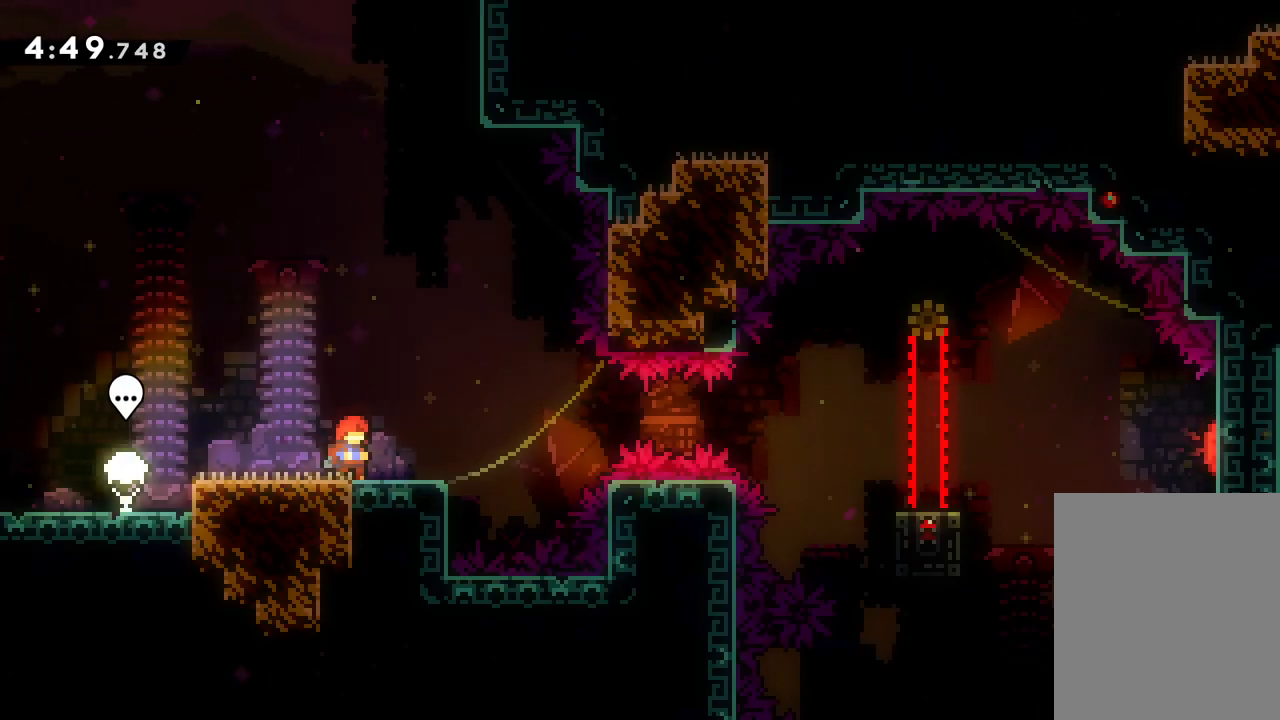
Gameplay with keyboard; each line is a JSON object with the keys held at the frame after it. "events" lists presses ("down") and releases ("up") of "dash", "down", "grab", "jump", "left", "right" and "up" between this image and that frame as [ms after this image, input, new state], when the widget could be followed in between. No other keys are recorded. Mouse input is not recorded. Key names are as the overlay labels them; some are game actions (e.g. jump) rather than physical keys.
{"keys": ["dash", "down", "right"], "events": [[500, "dash", "down"], [500, "down", "down"], [500, "right", "down"]]}
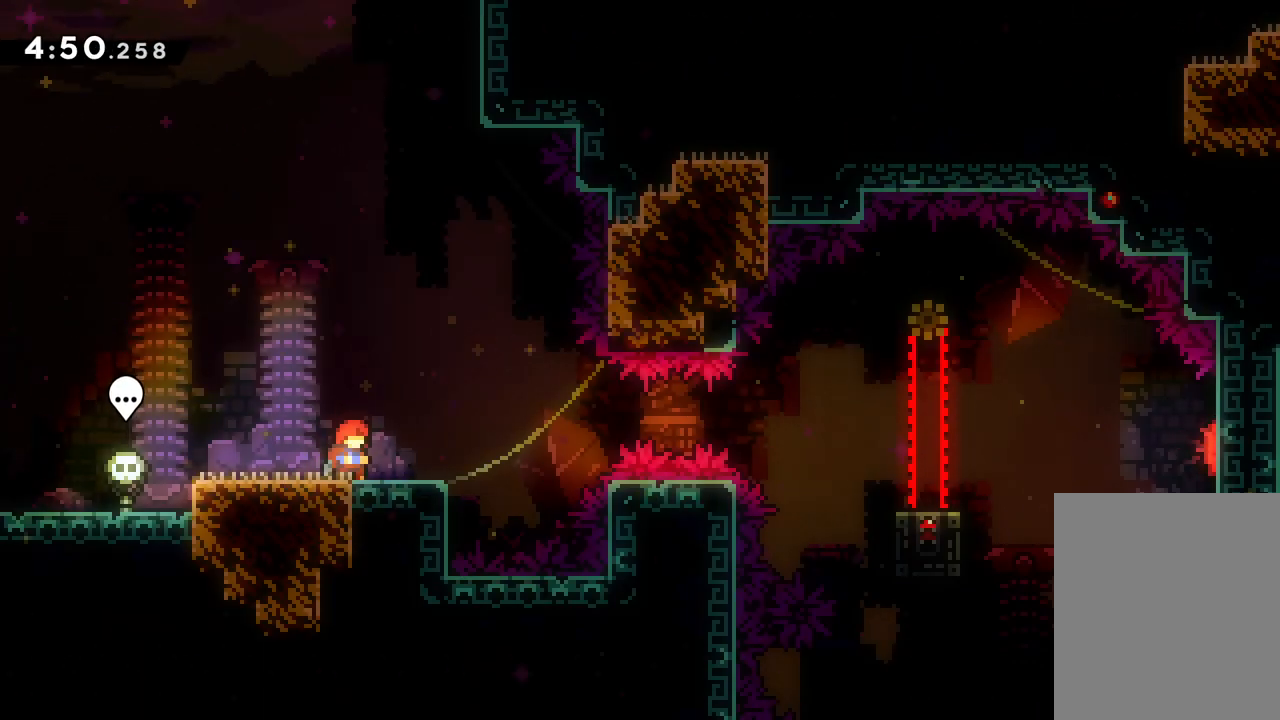
{"keys": ["down", "jump", "right"], "events": [[167, "dash", "up"], [167, "jump", "down"]]}
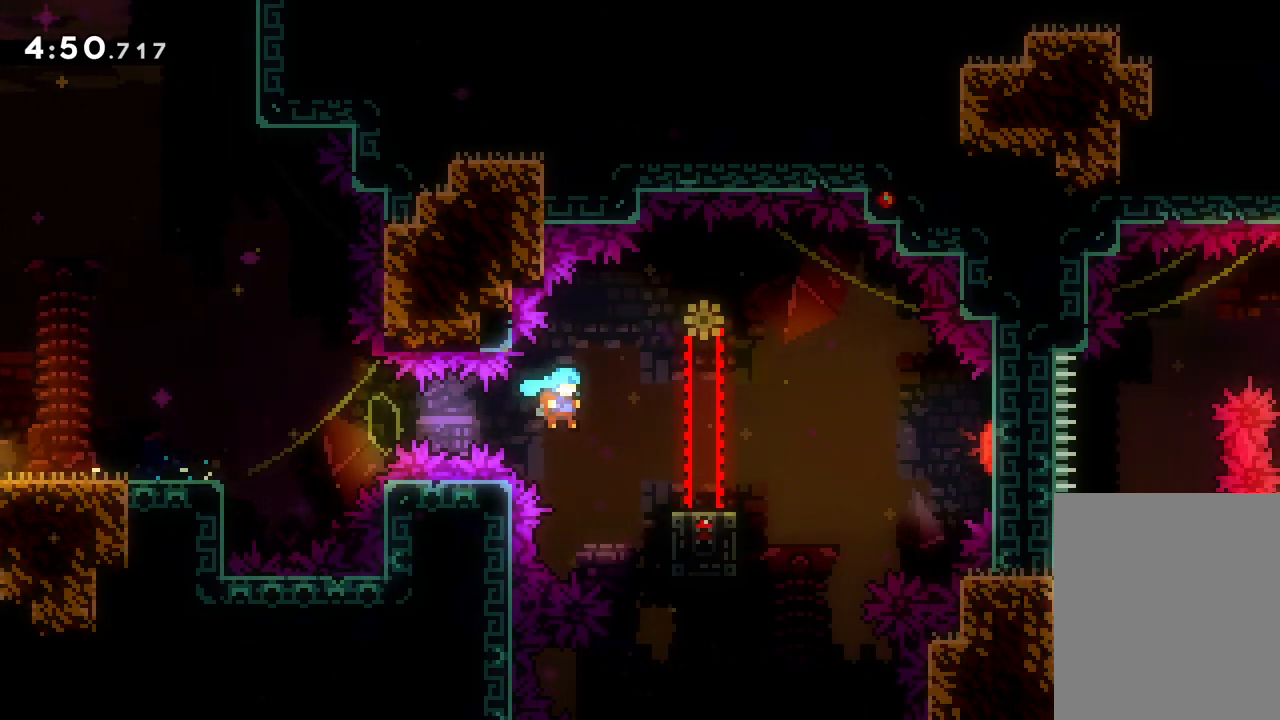
{"keys": ["right"], "events": [[17, "jump", "up"], [50, "dash", "down"], [200, "dash", "up"], [233, "jump", "down"], [367, "down", "up"], [400, "jump", "up"]]}
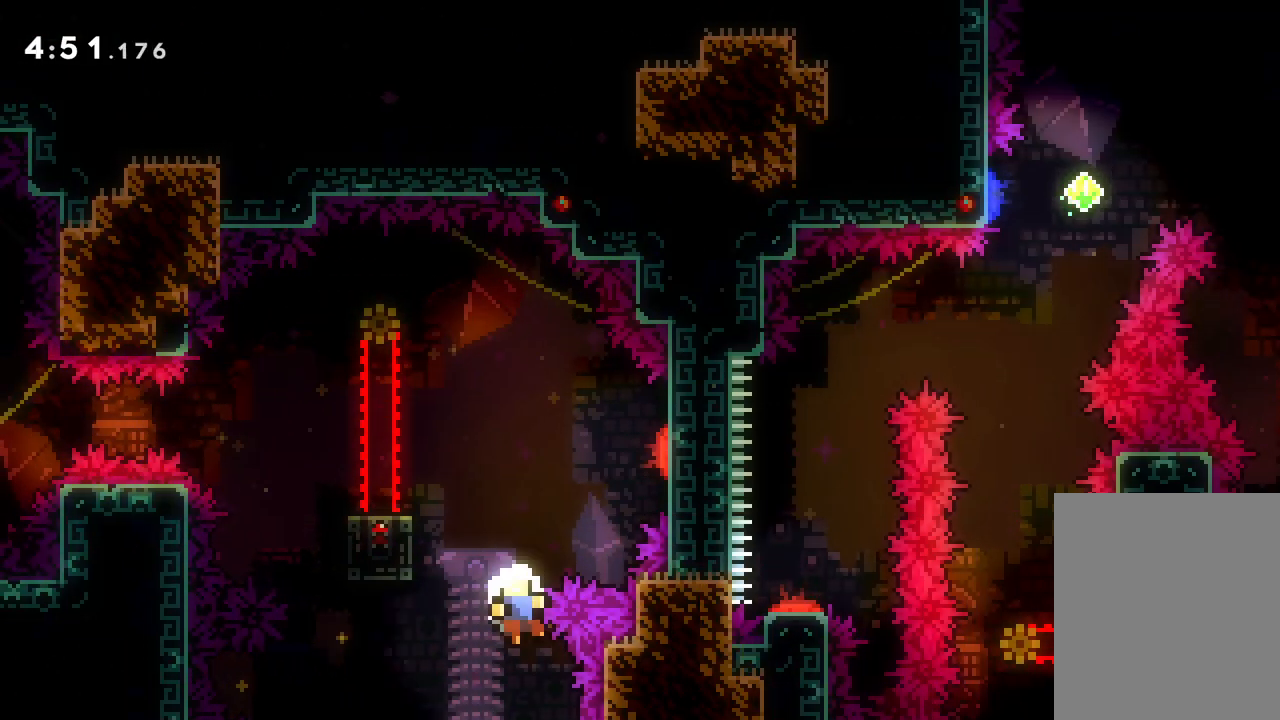
{"keys": [], "events": [[267, "right", "up"]]}
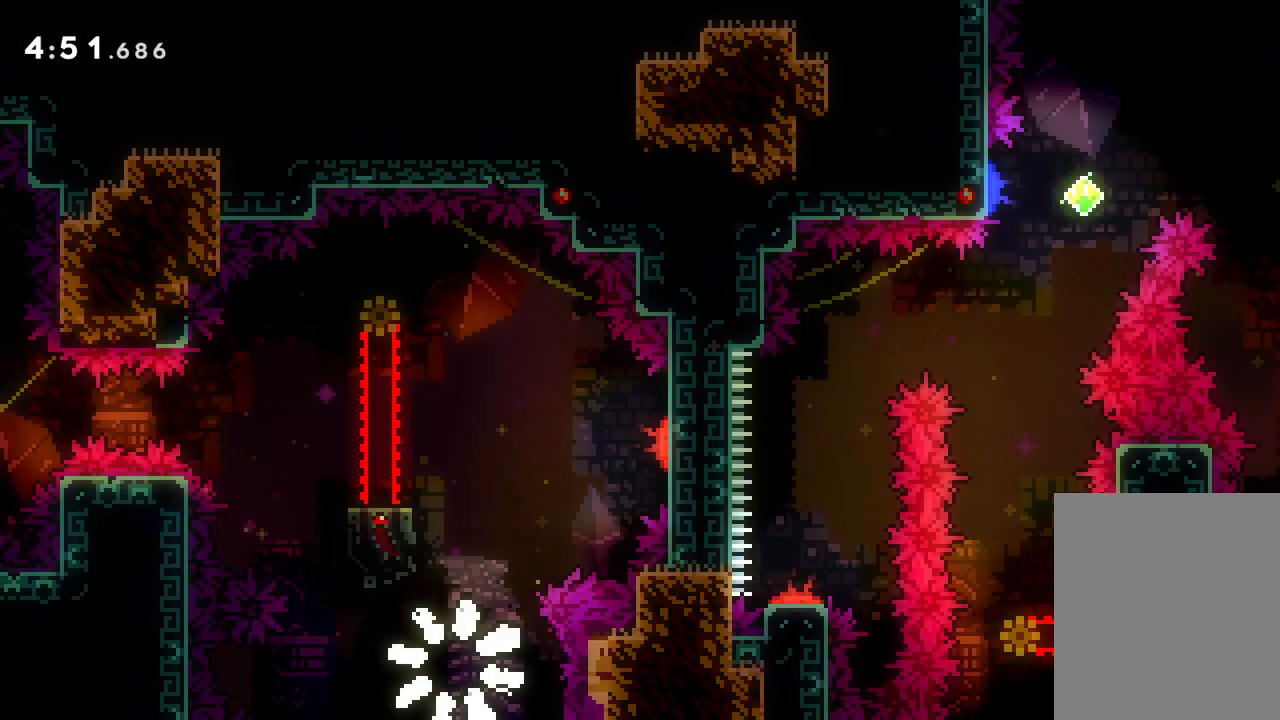
{"keys": [], "events": []}
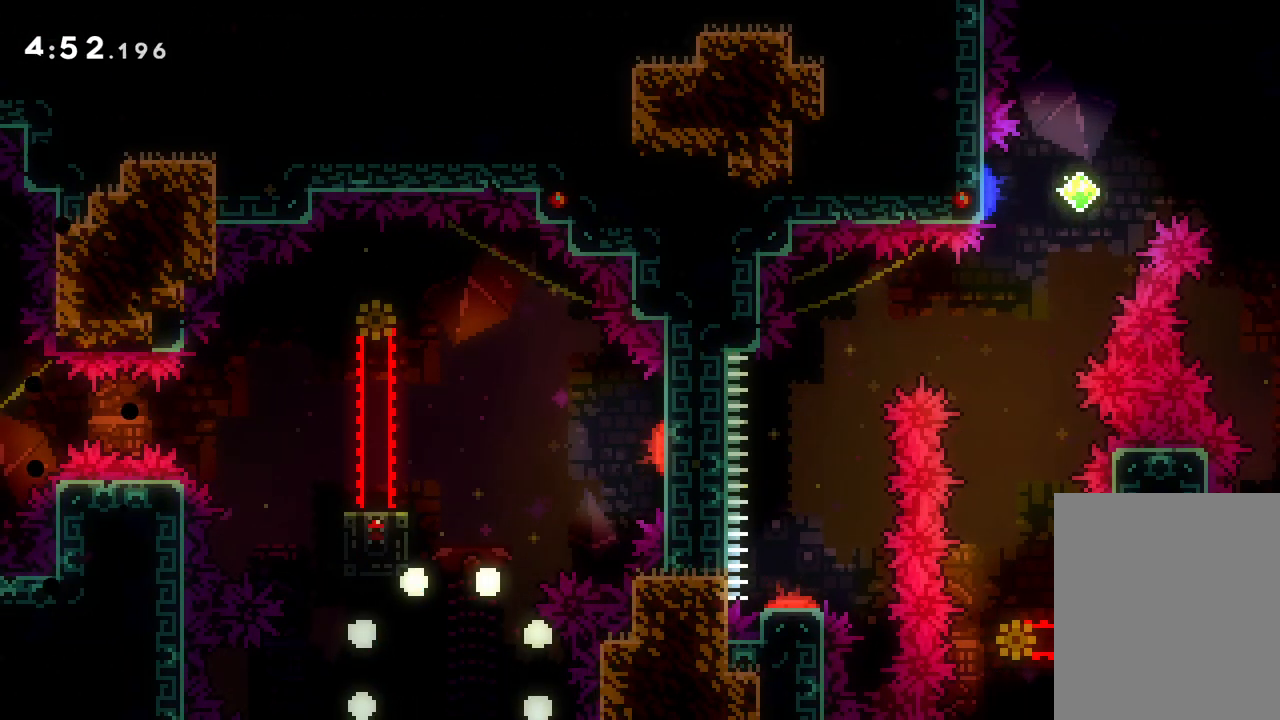
{"keys": [], "events": []}
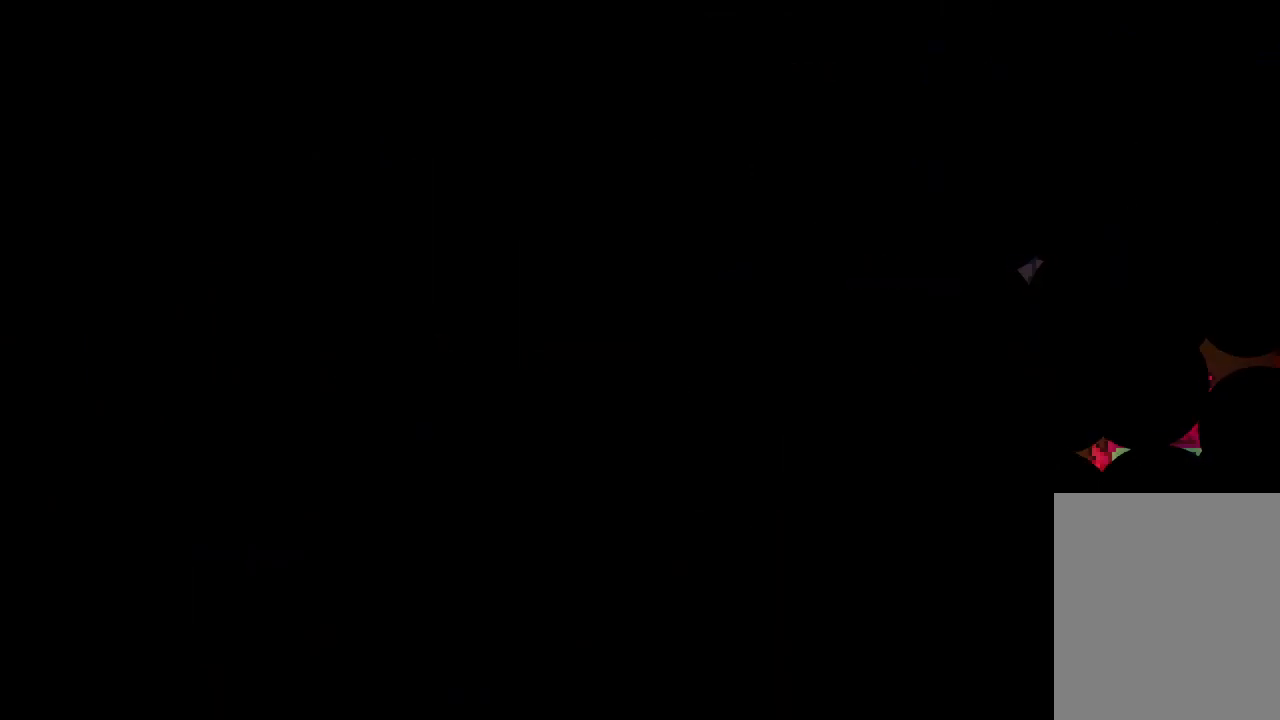
{"keys": [], "events": []}
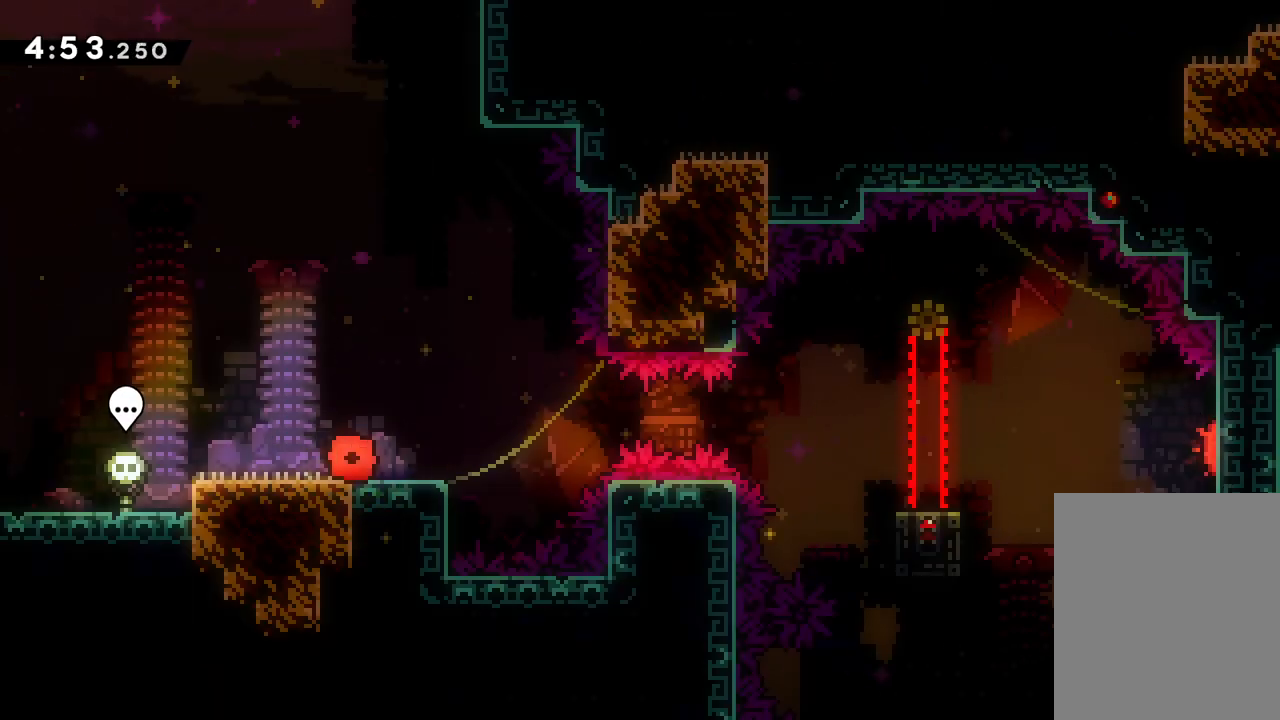
{"keys": ["down", "right"], "events": [[117, "down", "down"], [133, "dash", "down"], [133, "right", "down"], [267, "jump", "down"], [300, "dash", "up"], [500, "jump", "up"]]}
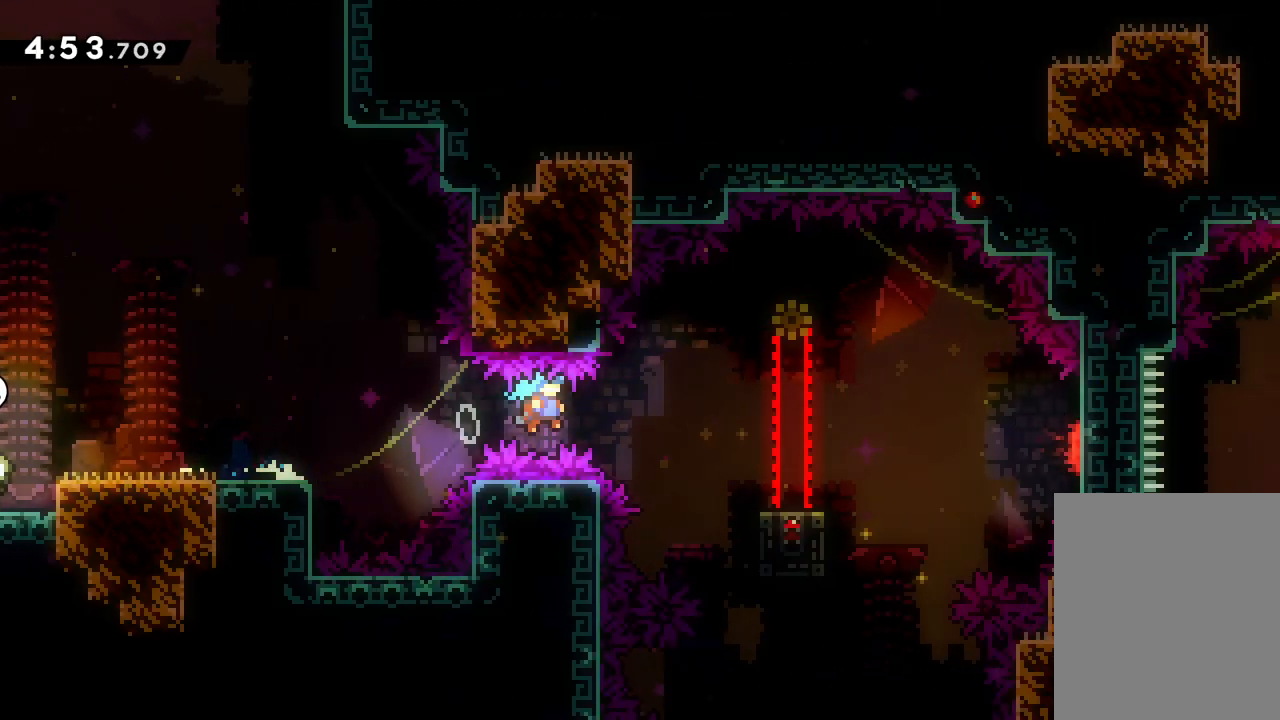
{"keys": ["jump", "right"], "events": [[50, "down", "up"], [217, "jump", "down"], [267, "up", "down"], [350, "up", "up"]]}
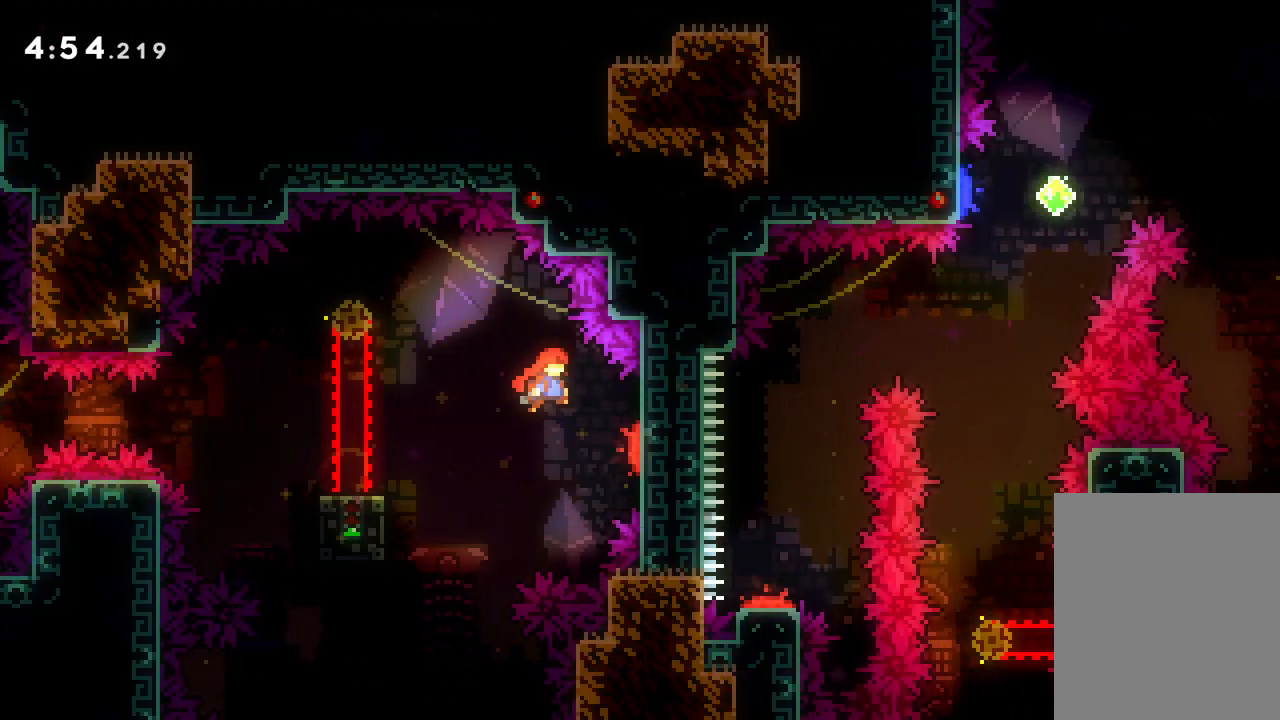
{"keys": [], "events": [[100, "jump", "up"], [183, "up", "down"], [483, "right", "up"], [500, "up", "up"]]}
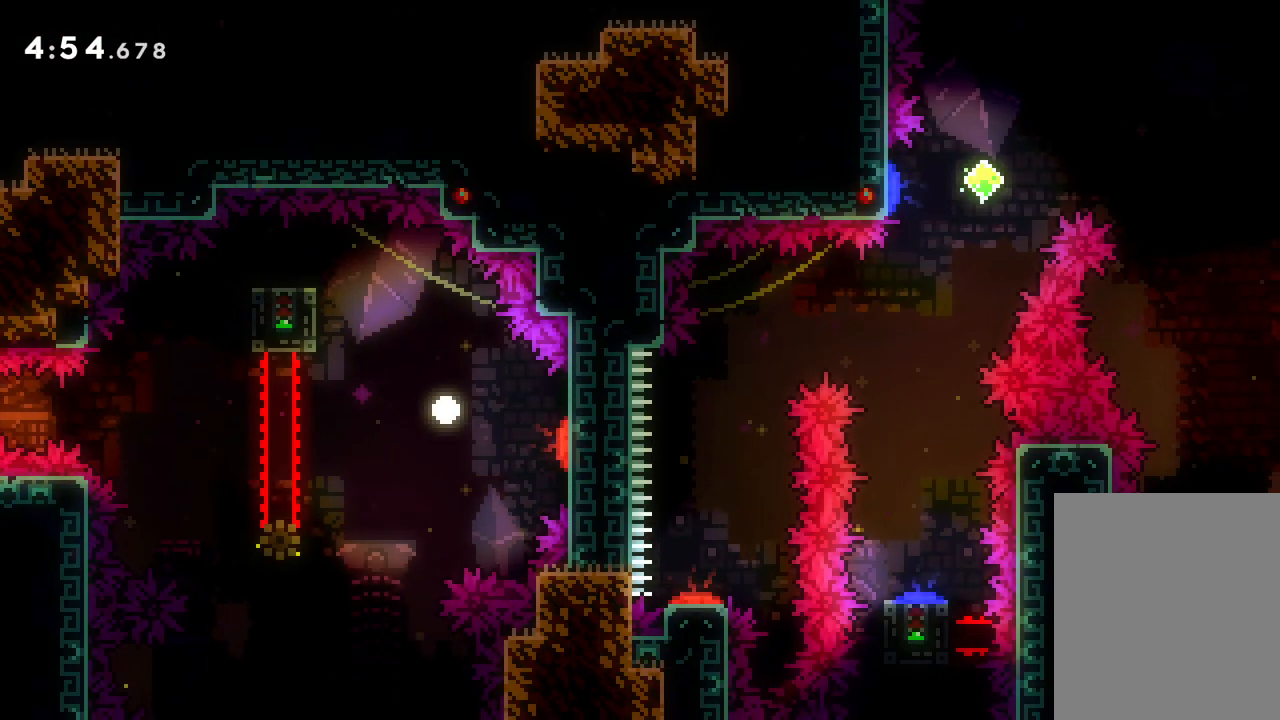
{"keys": [], "events": []}
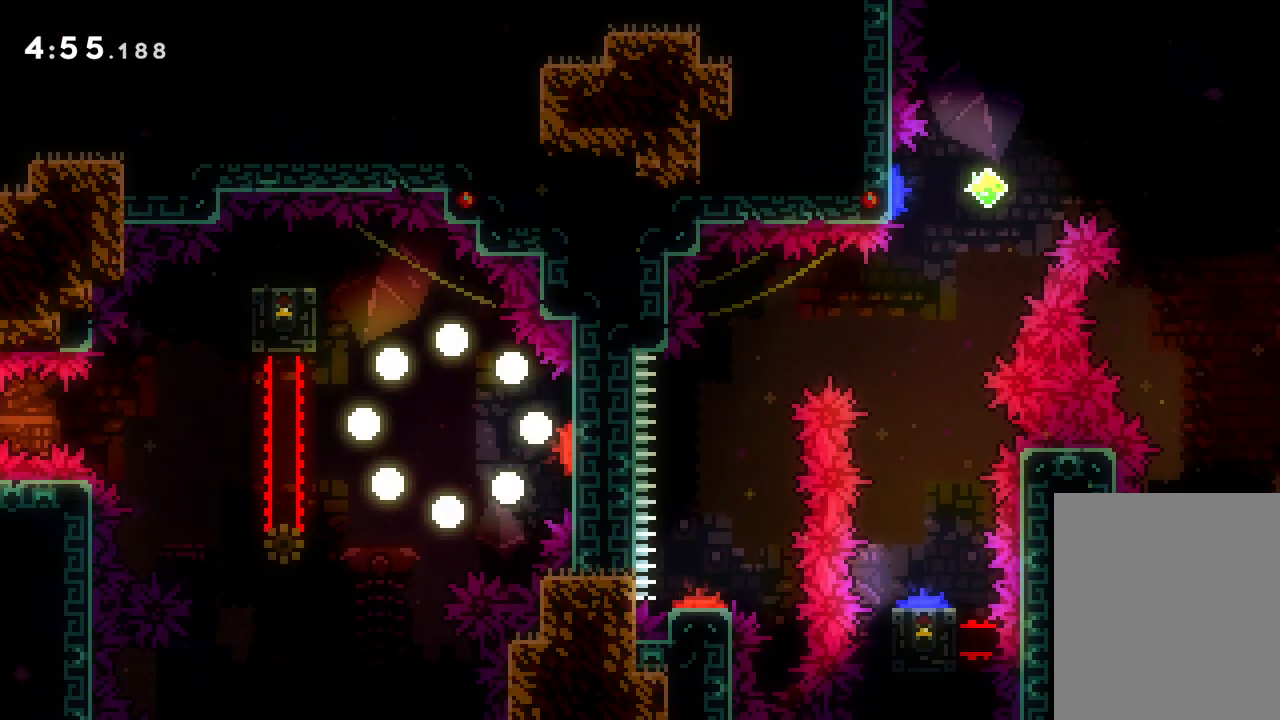
{"keys": [], "events": []}
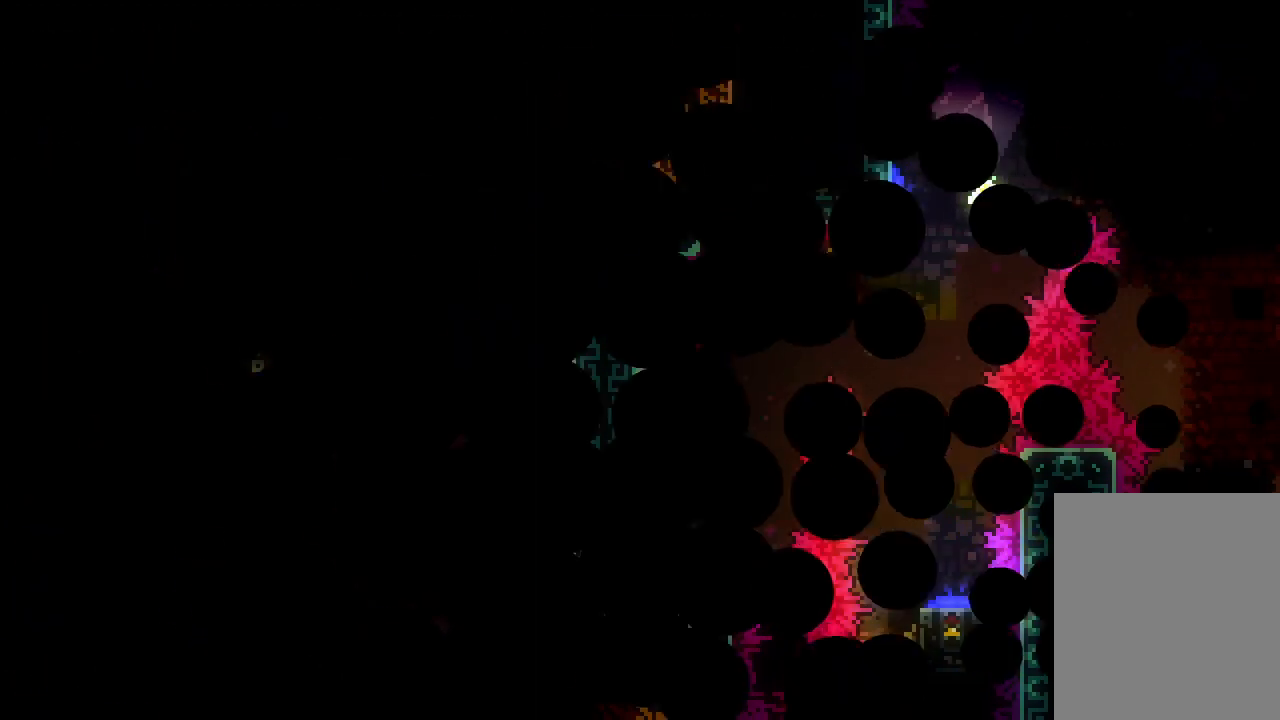
{"keys": [], "events": []}
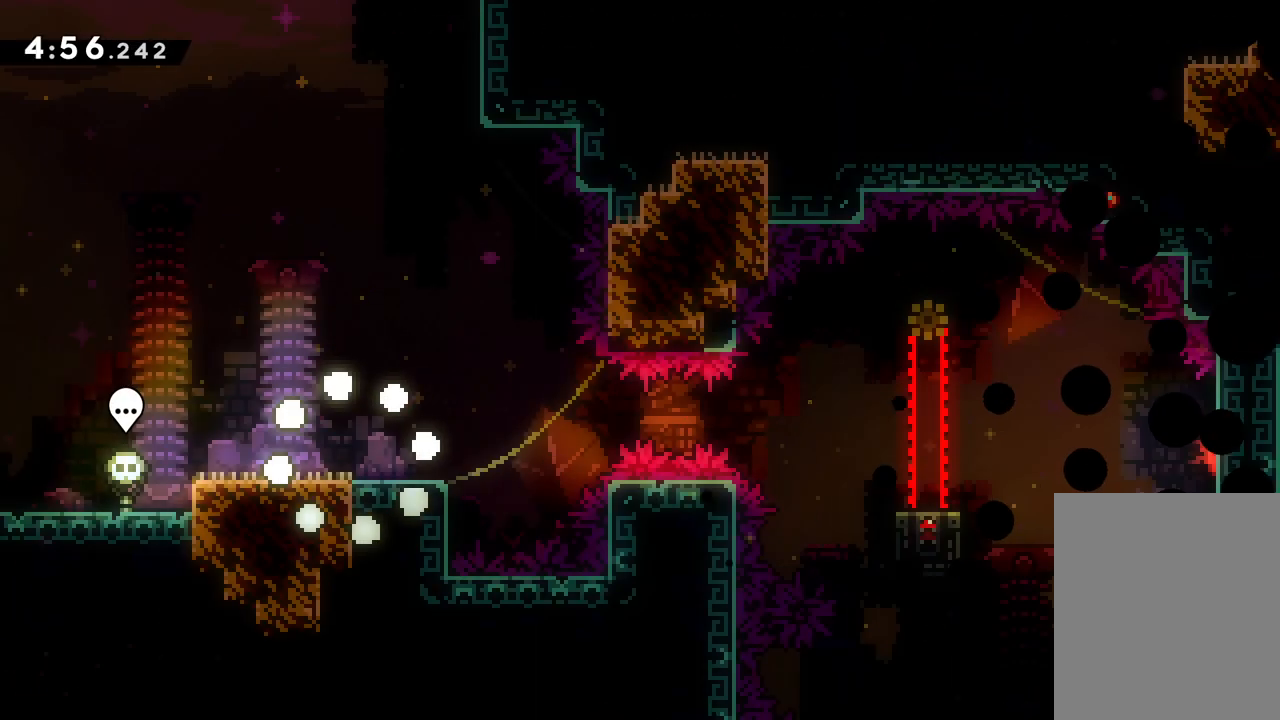
{"keys": [], "events": []}
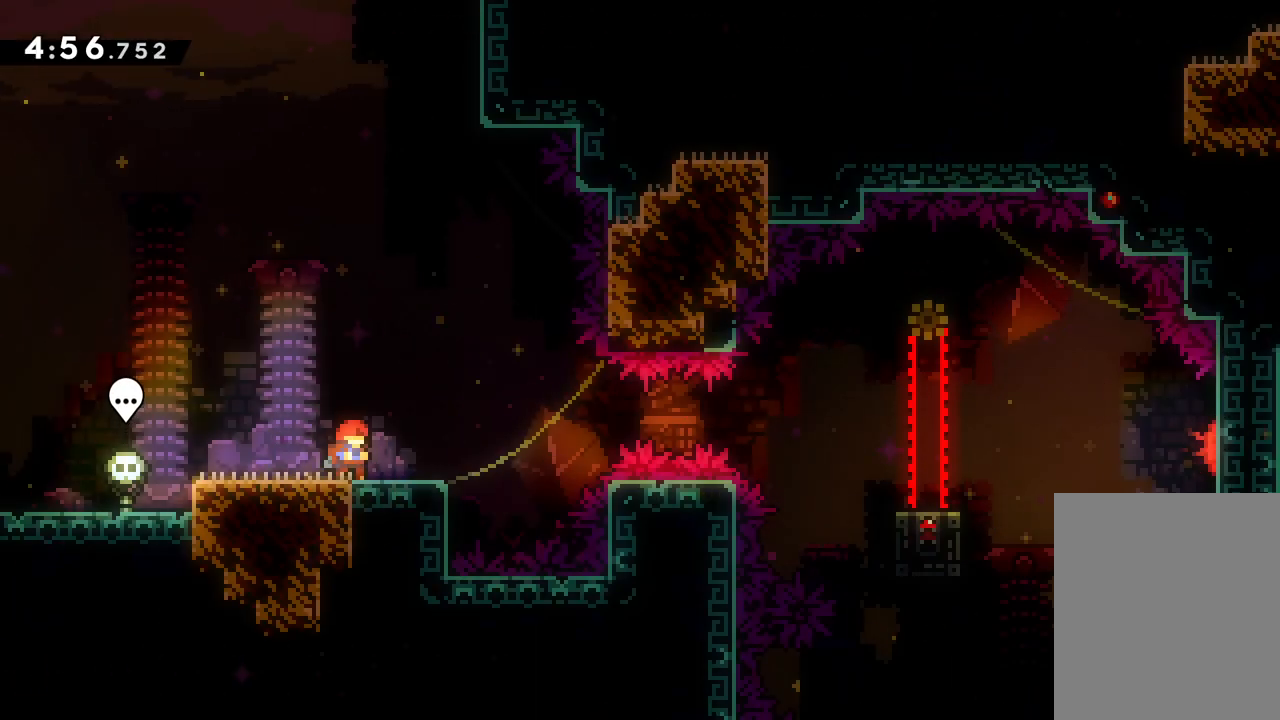
{"keys": ["down", "jump", "right"], "events": [[133, "dash", "down"], [133, "down", "down"], [167, "right", "down"], [250, "jump", "down"], [283, "dash", "up"]]}
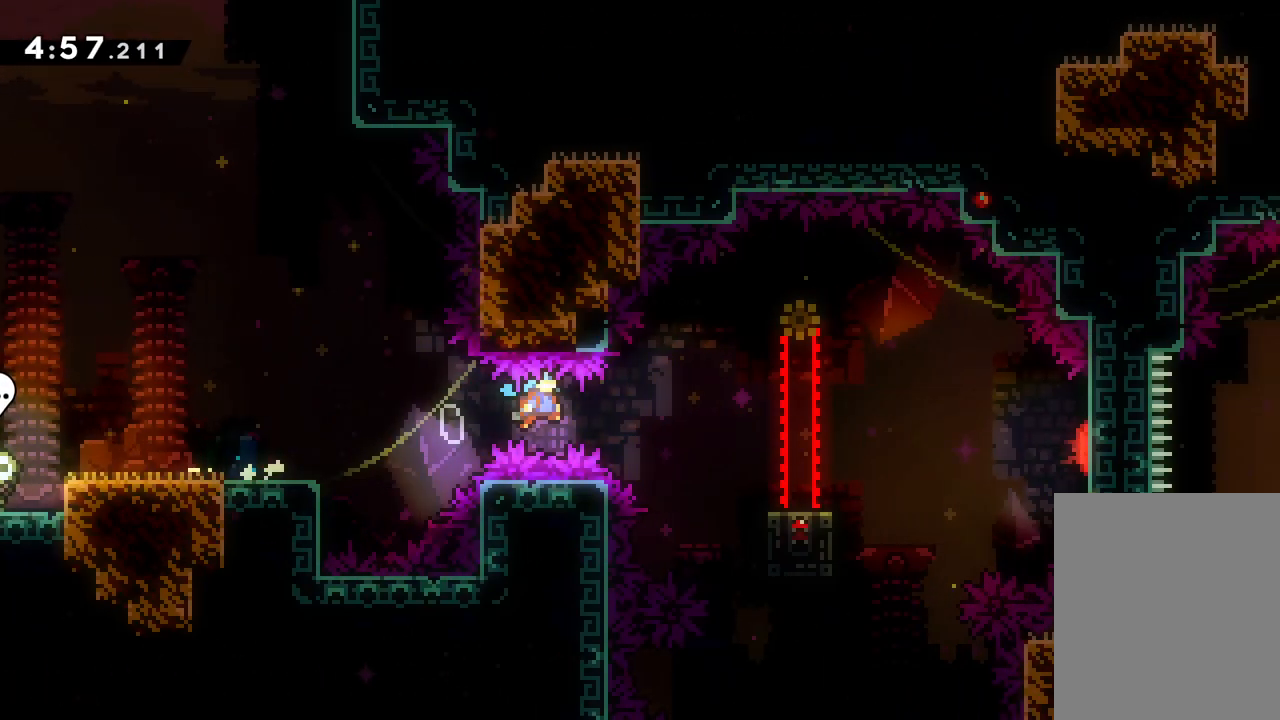
{"keys": ["right"], "events": [[50, "jump", "up"], [83, "dash", "down"], [250, "dash", "up"], [300, "jump", "down"], [467, "jump", "up"], [500, "down", "up"]]}
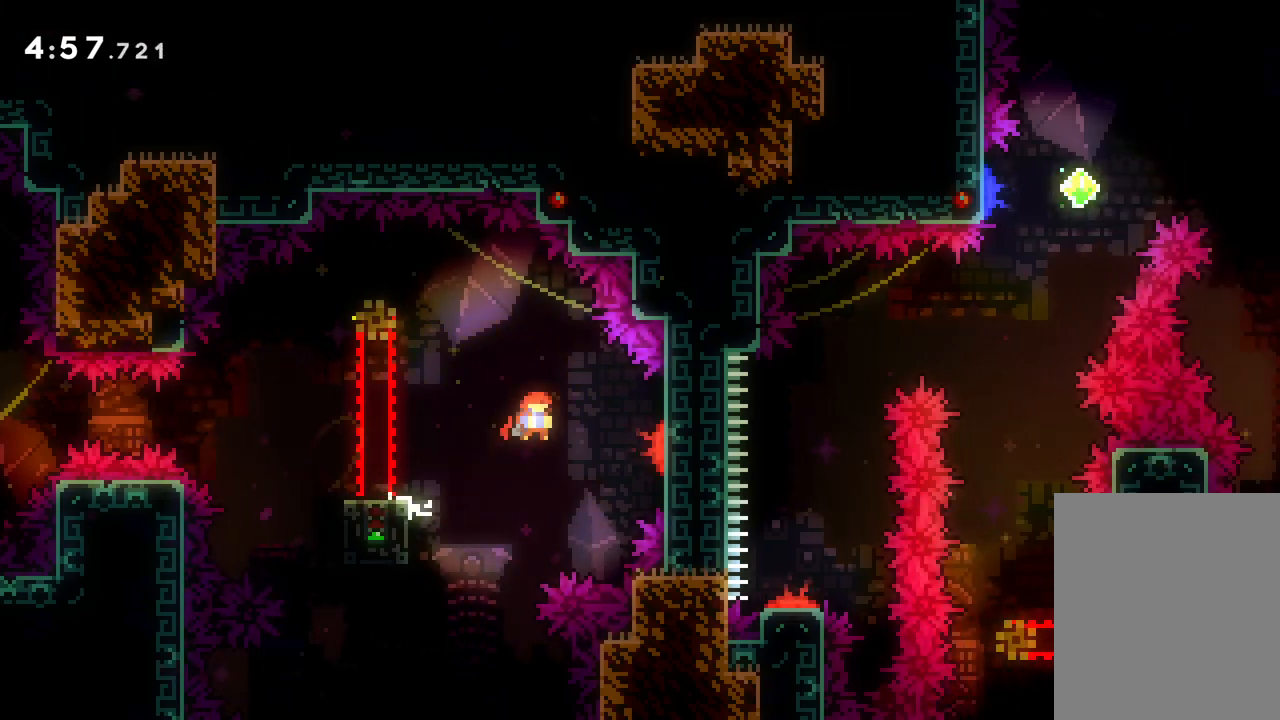
{"keys": ["dash", "up"], "events": [[233, "up", "down"], [350, "right", "up"], [467, "dash", "down"]]}
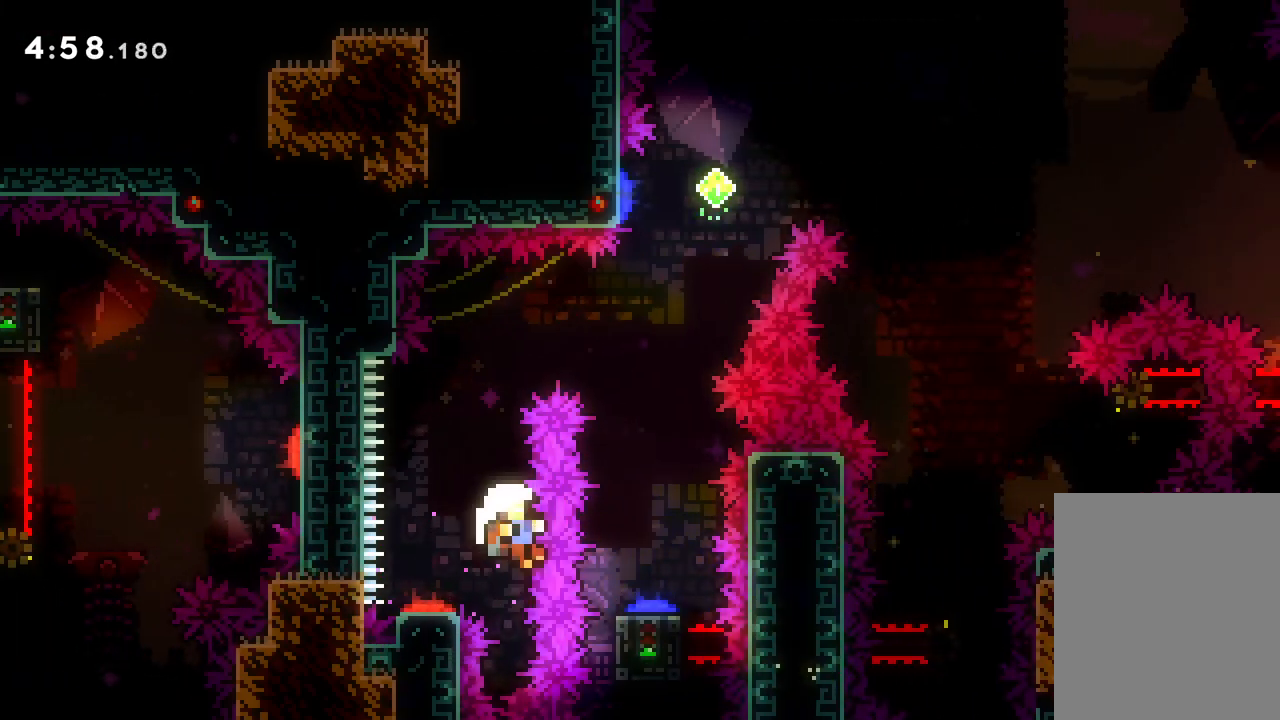
{"keys": [], "events": [[200, "dash", "up"], [300, "up", "up"]]}
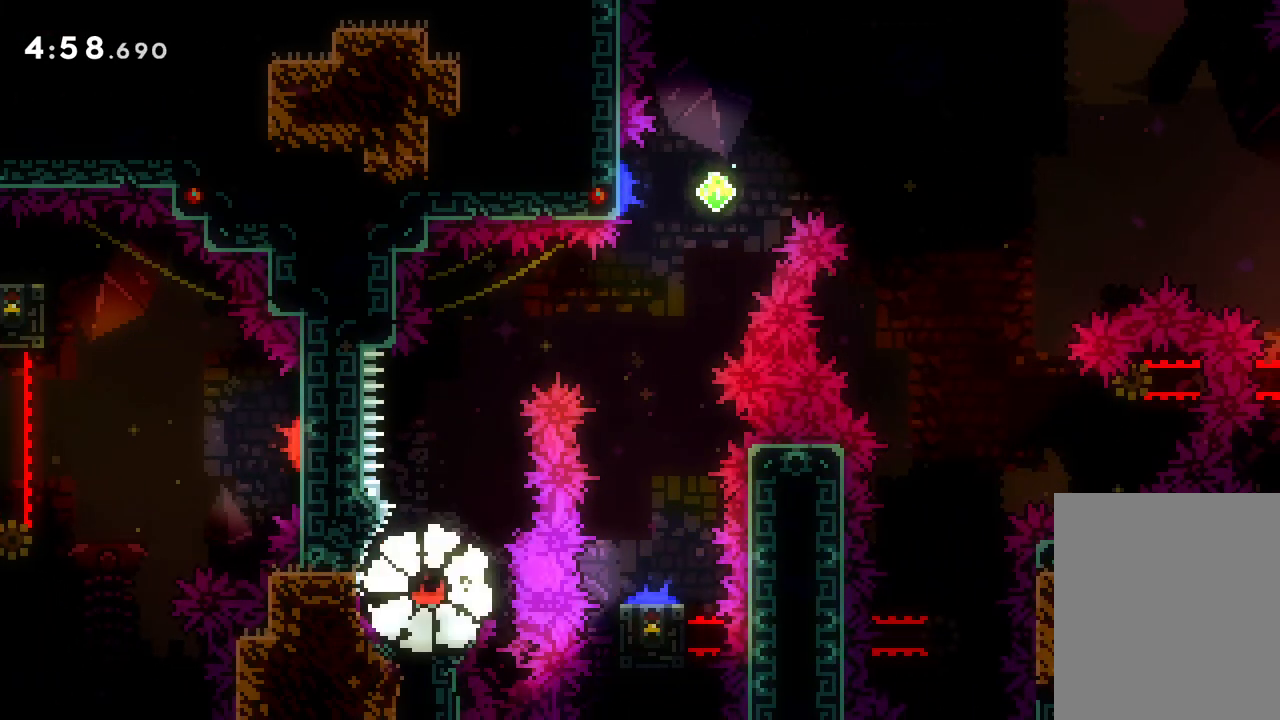
{"keys": [], "events": []}
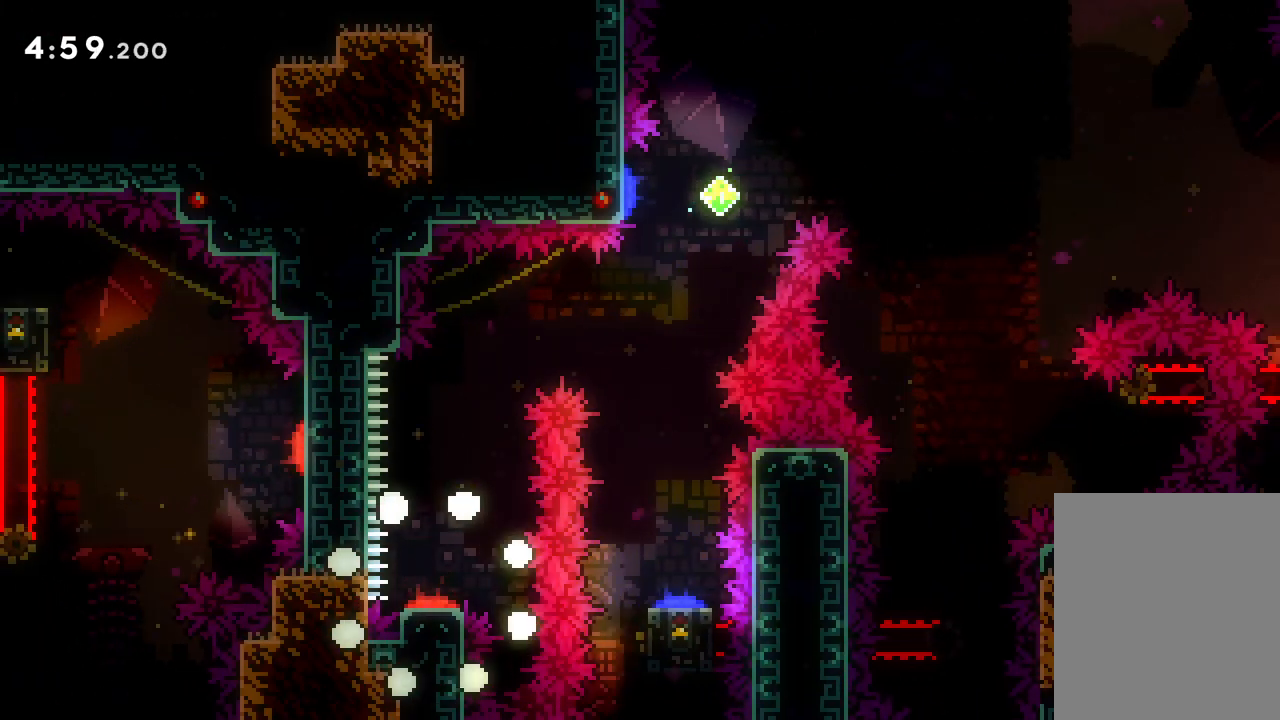
{"keys": [], "events": []}
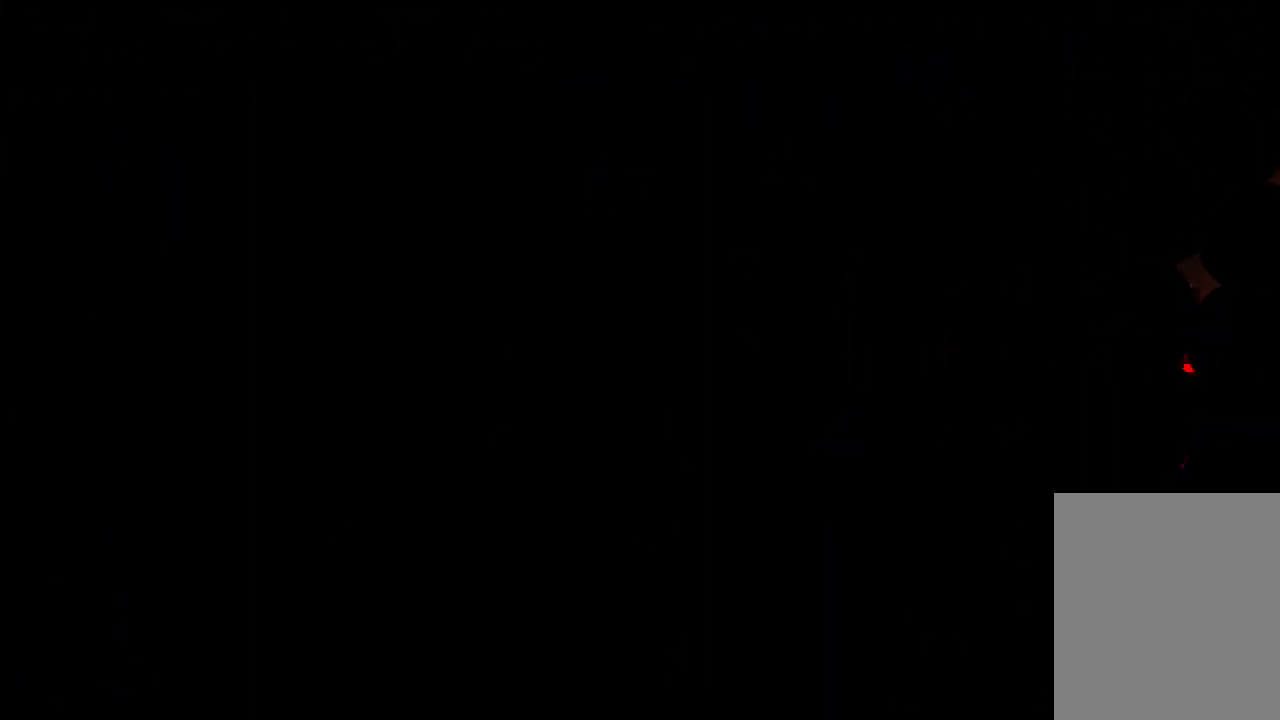
{"keys": [], "events": []}
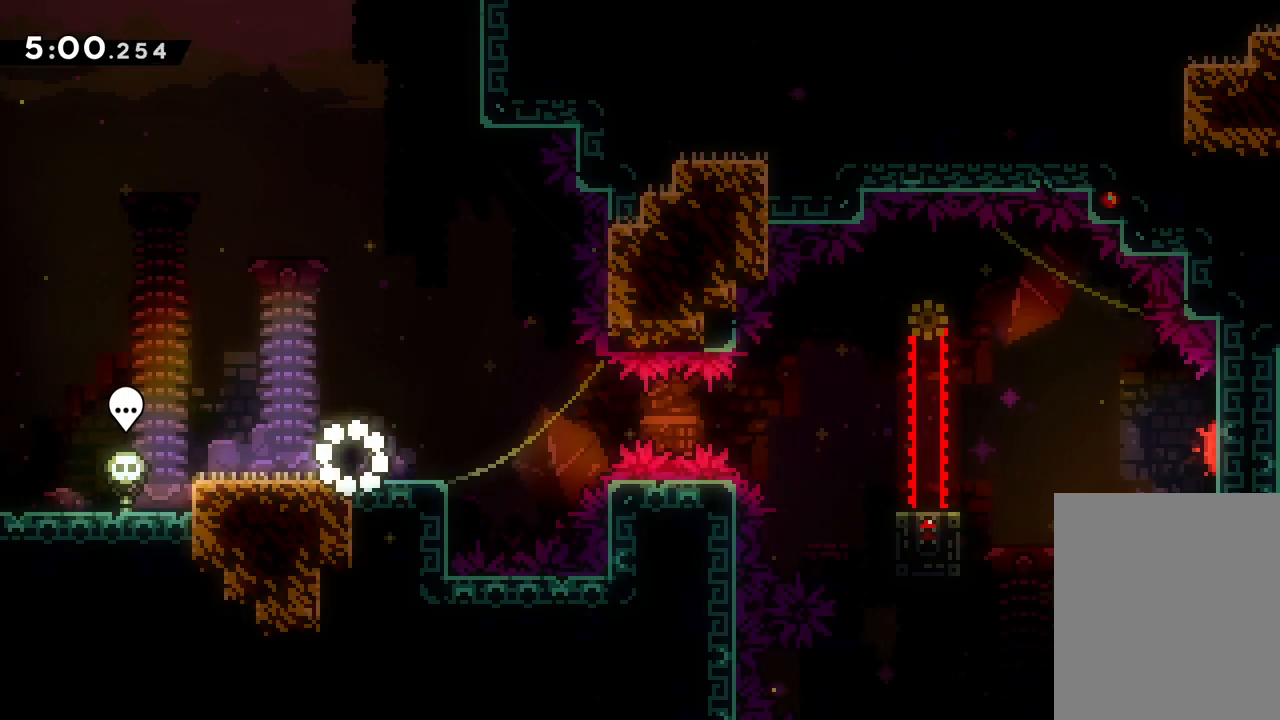
{"keys": ["down", "jump", "right"], "events": [[117, "down", "down"], [133, "dash", "down"], [150, "right", "down"], [300, "dash", "up"], [300, "jump", "down"]]}
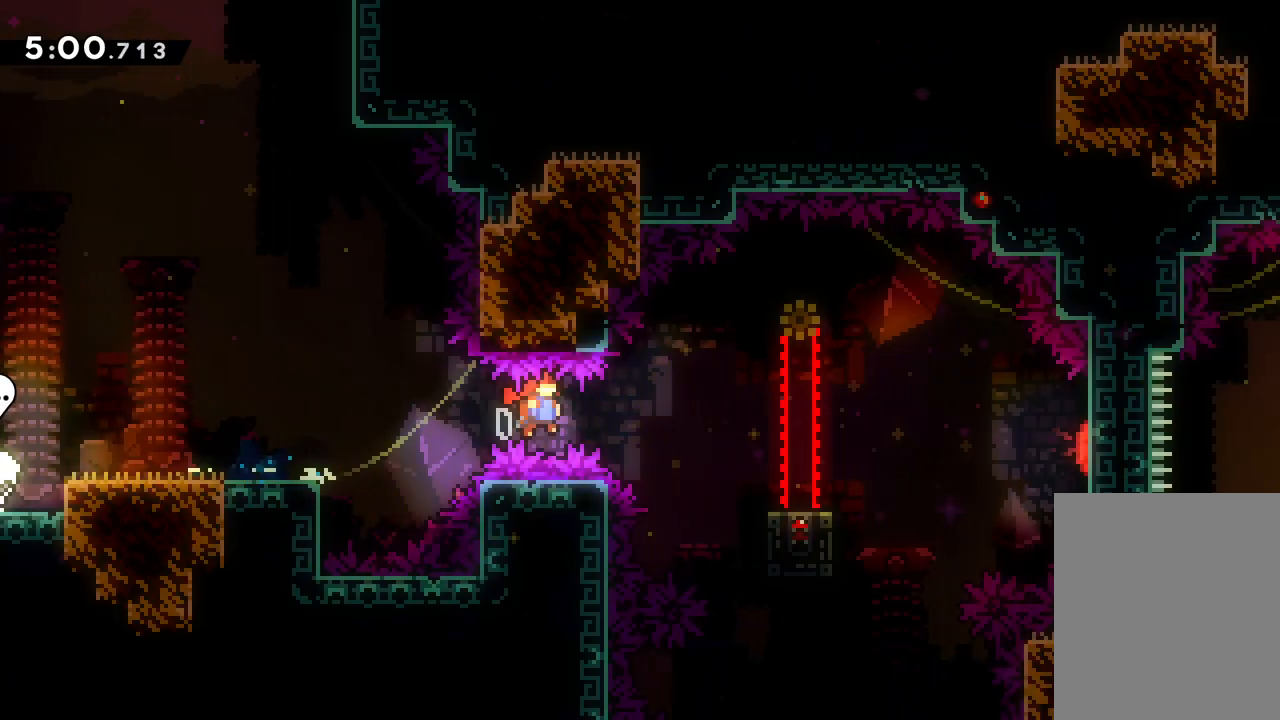
{"keys": ["jump", "right"], "events": [[100, "jump", "up"], [117, "dash", "down"], [267, "dash", "up"], [300, "jump", "down"], [400, "down", "up"]]}
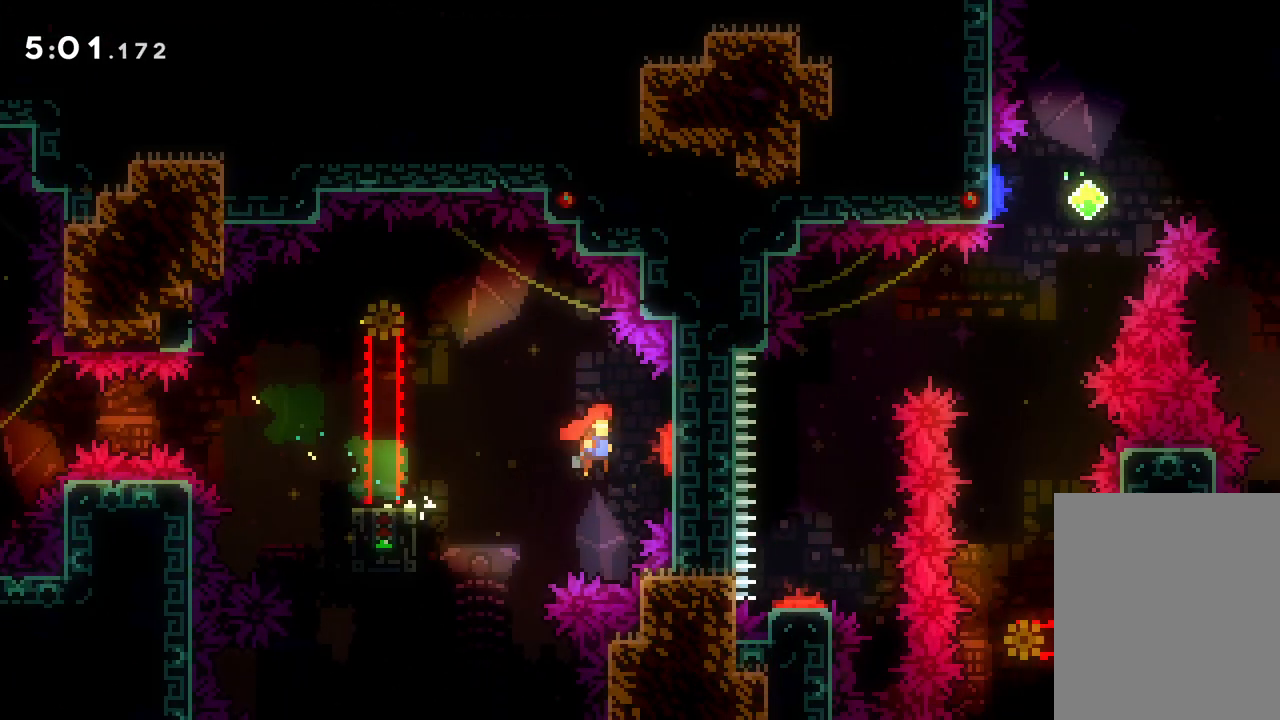
{"keys": ["right", "up"], "events": [[67, "up", "down"], [117, "right", "up"], [133, "jump", "up"], [183, "dash", "down"], [283, "right", "down"], [350, "dash", "up"]]}
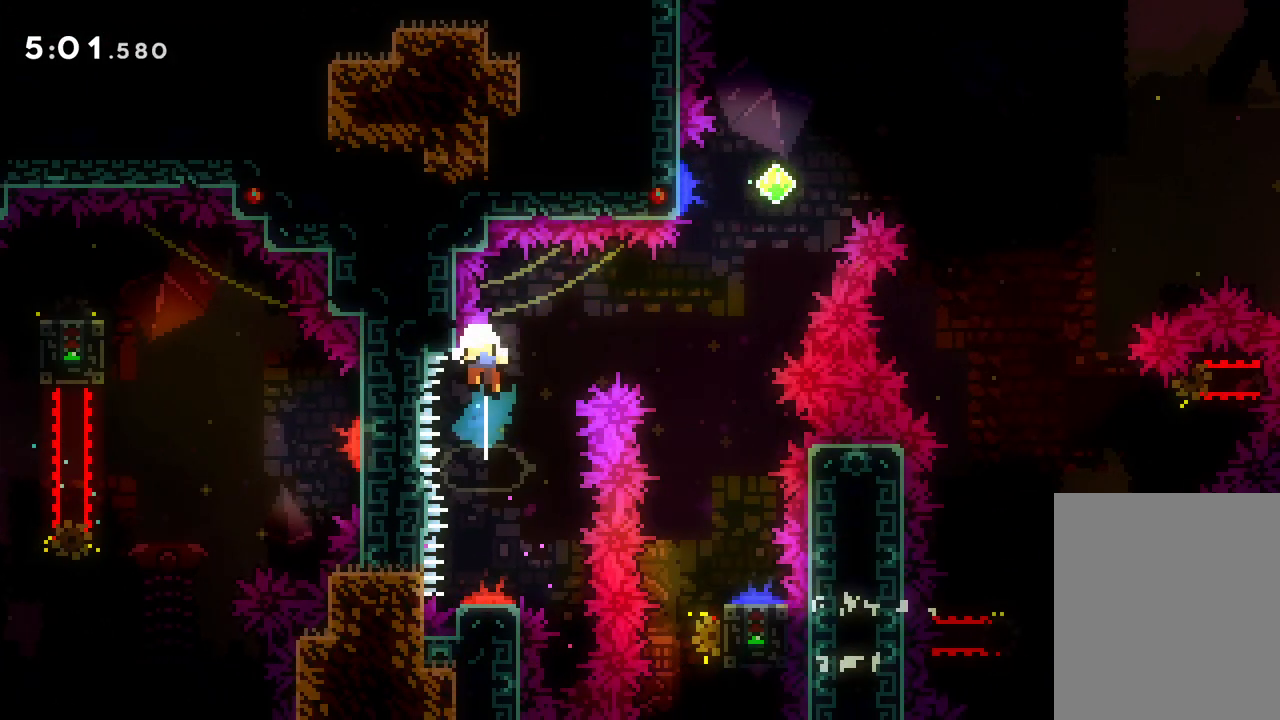
{"keys": [], "events": [[167, "up", "up"], [267, "right", "up"]]}
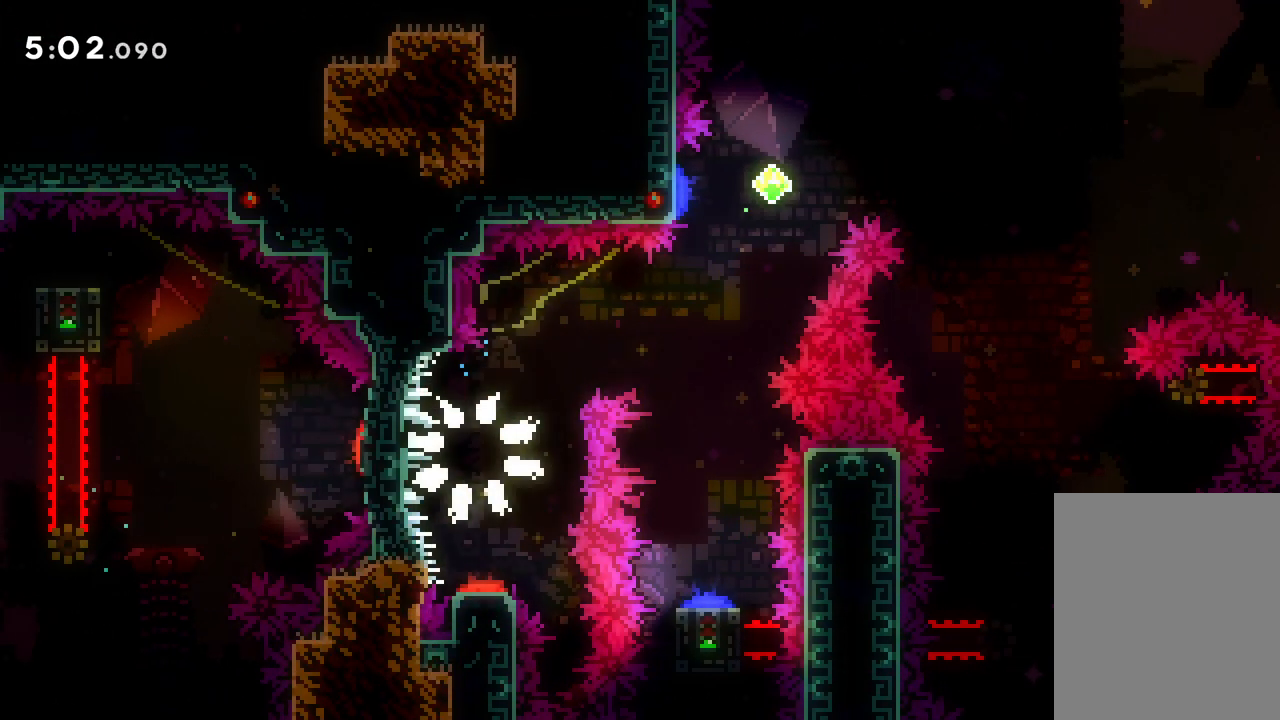
{"keys": [], "events": []}
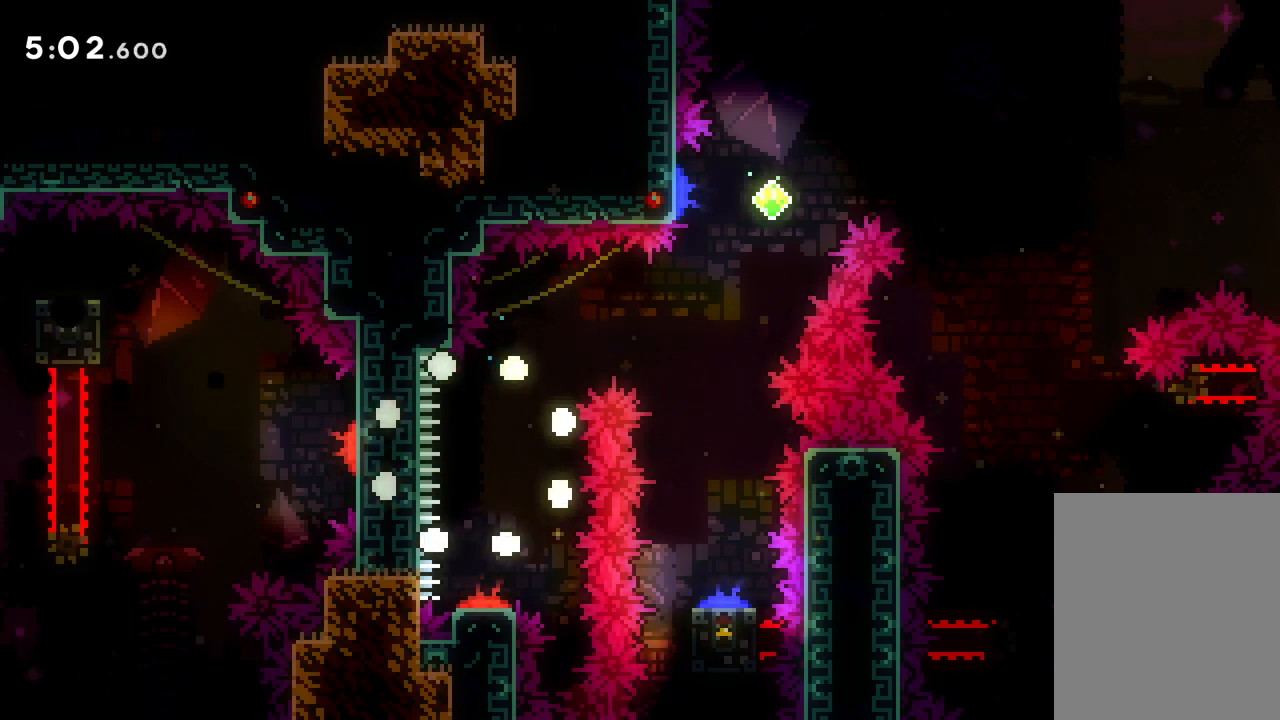
{"keys": [], "events": []}
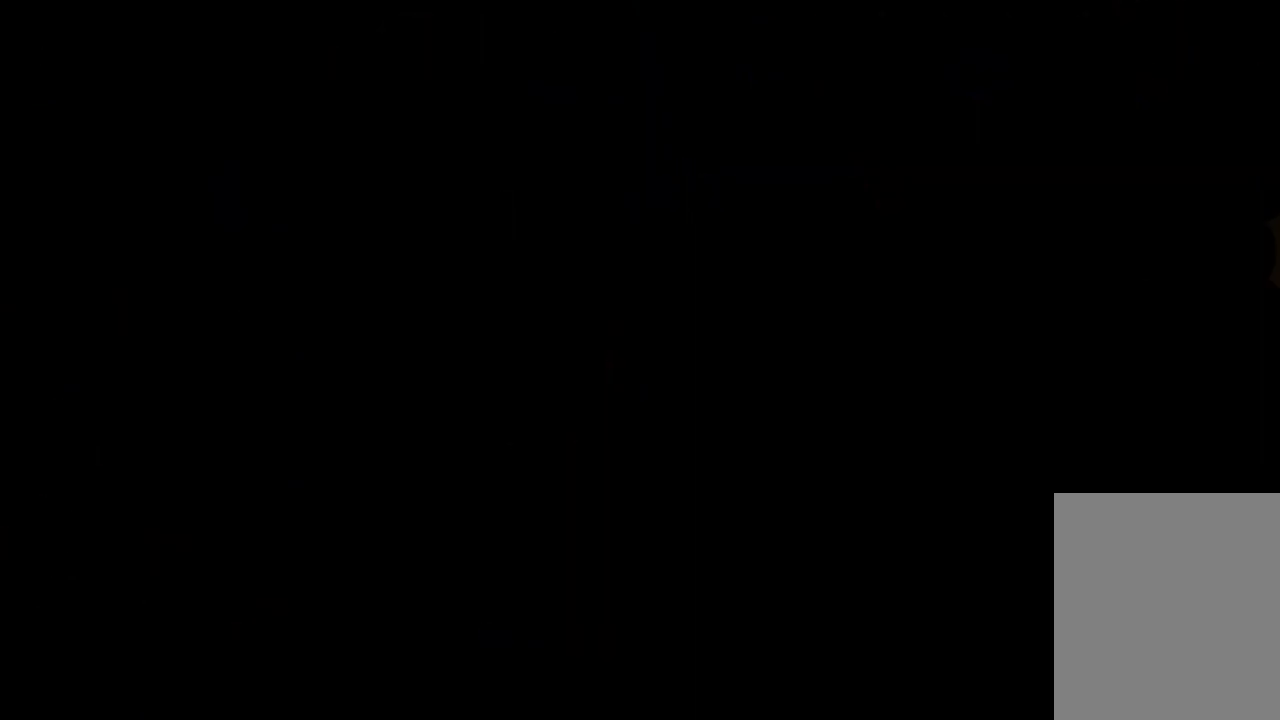
{"keys": [], "events": []}
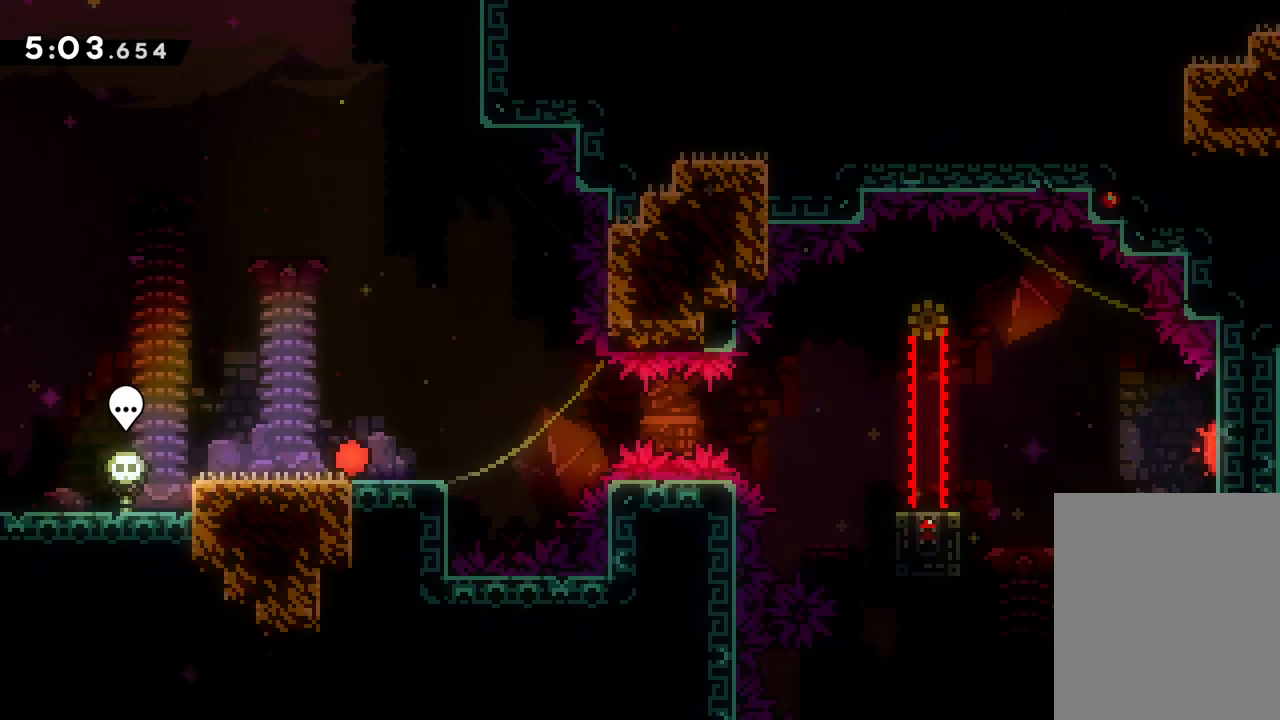
{"keys": ["down", "jump", "right"], "events": [[83, "down", "down"], [100, "dash", "down"], [100, "right", "down"], [233, "dash", "up"], [233, "jump", "down"]]}
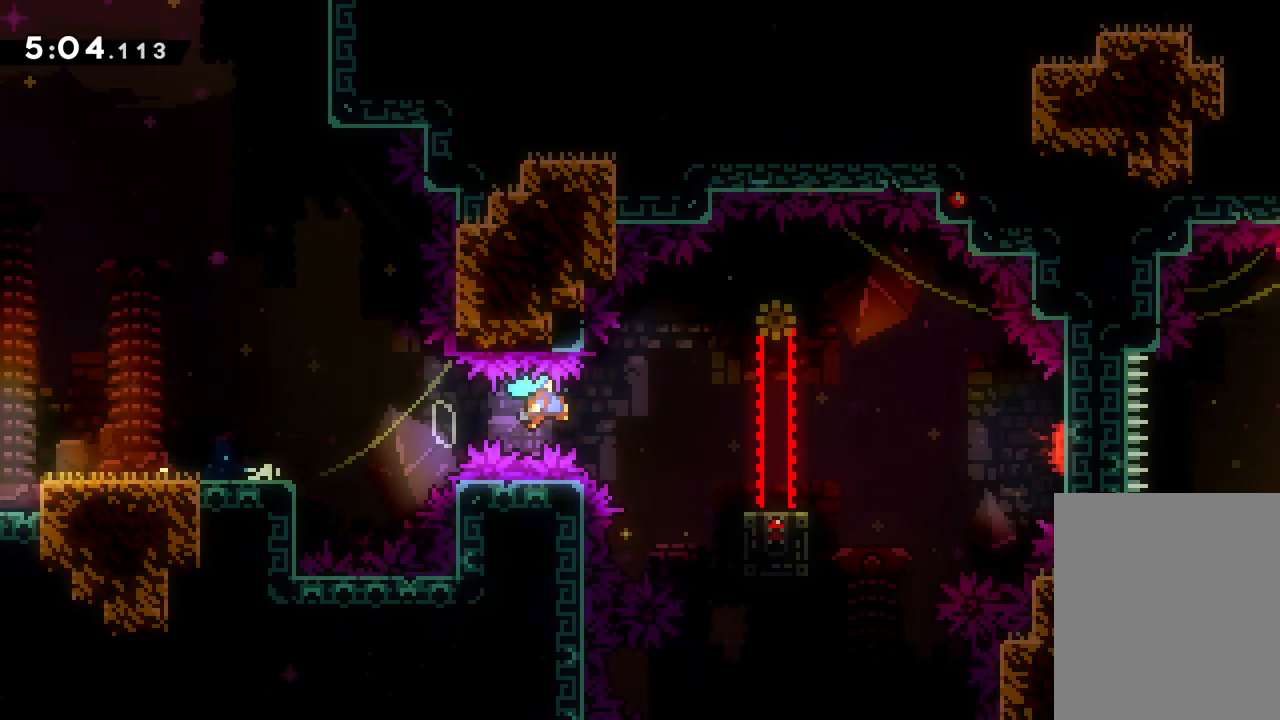
{"keys": ["right"], "events": [[83, "jump", "up"], [117, "dash", "down"], [267, "dash", "up"], [283, "jump", "down"], [400, "down", "up"], [433, "jump", "up"]]}